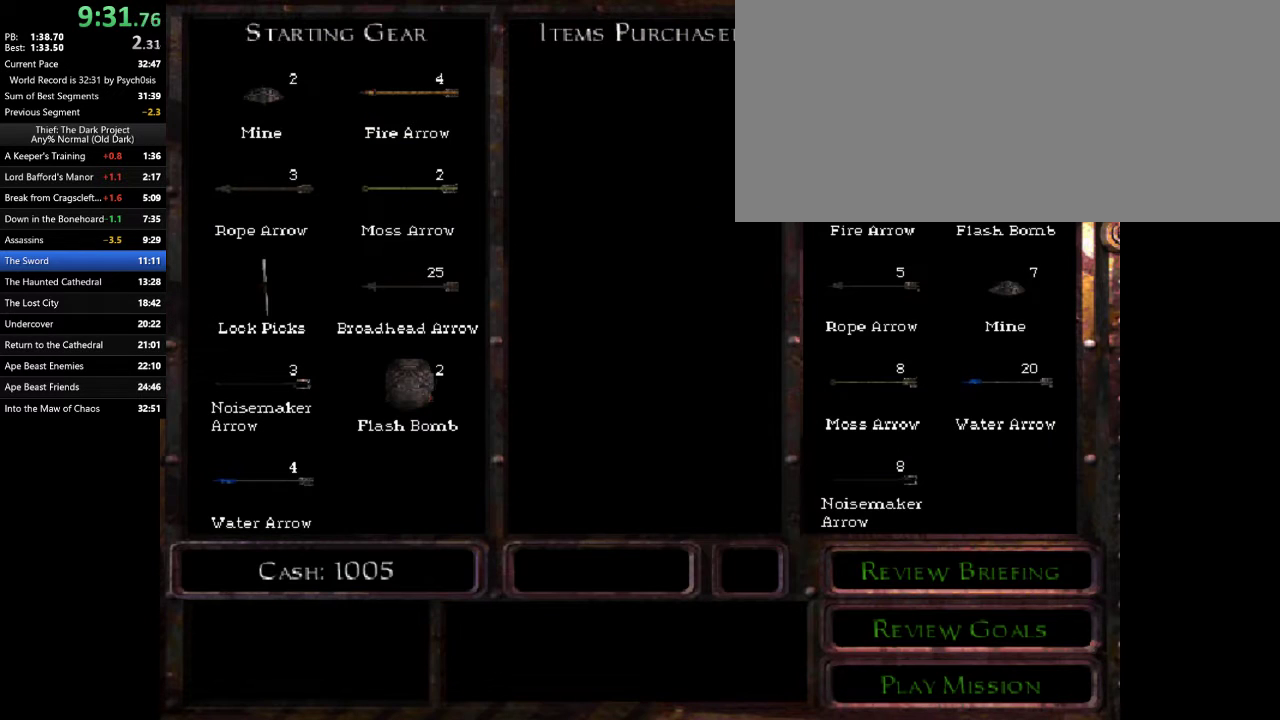
Gameplay with keyboard and mouse; each line is a JSON object with the keys and mouse buttons held at the frame after it. "events" lists presses ("down") and releases ("up") of ".", "/", "0", "1", "2", "3", "4", "5", "6", "7", "8", "9", "a", "alt_l", "alt_r", "b", "backslash", "backspace", "c", "caps_lock", "comma", "ctrl_l", "ctrl_r", "d", "e", "equals", "escape", "f", "f1", "f10", "f11", "f12", "f2", "f3", "f4", "f5", "f6", "f7", "f8", "f9", "g", "h", "i", "j", "k", "l", "lbracket", "m", "minus", "n", "o", "p", "q", "quote", "r", "rbracket", "return", "s", "semicolon", "shift_l", "shift_r", "space", "super", "t", "tab", "tilde", "u", "v", "w", "x", "y", "z", "mouse_left", "mouse_wheel" and "mouse_right" between this image and that frame as [ms after this image, input, new state], when the widget could be followed in between. "mouse_left", "mouse_wheel", "mouse_right" = the "left", "wheel", "right" buttons of the "mouse" list. No other keys are recorded. "wheel" means that the mouse wheel is clicked or scrolled. Mouse movement is not recorded.
{"keys": [], "mouse": [], "events": [[100, "mouse_left", "down"], [133, "mouse_left", "up"]]}
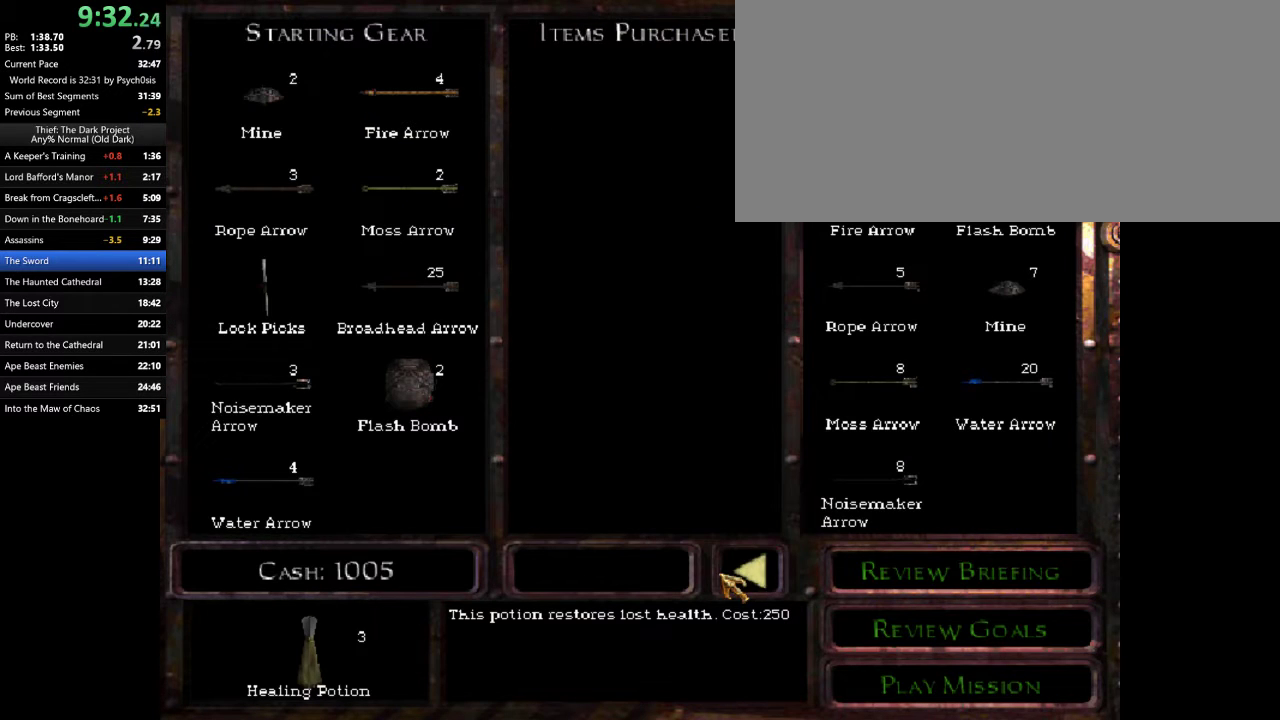
{"keys": [], "mouse": [], "events": [[100, "mouse_left", "down"], [200, "mouse_left", "up"], [267, "mouse_left", "down"], [333, "mouse_left", "up"], [400, "mouse_left", "down"], [433, "mouse_left", "up"]]}
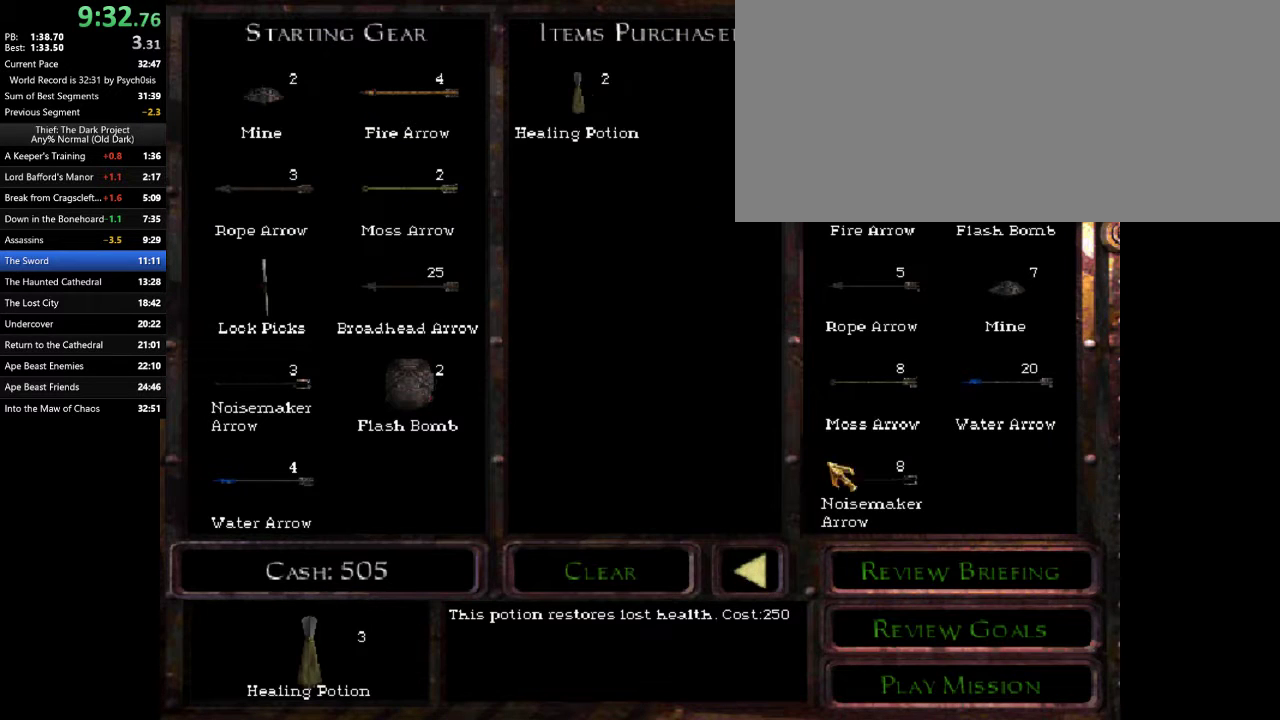
{"keys": [], "mouse": [], "events": [[267, "mouse_left", "down"], [300, "mouse_left", "up"]]}
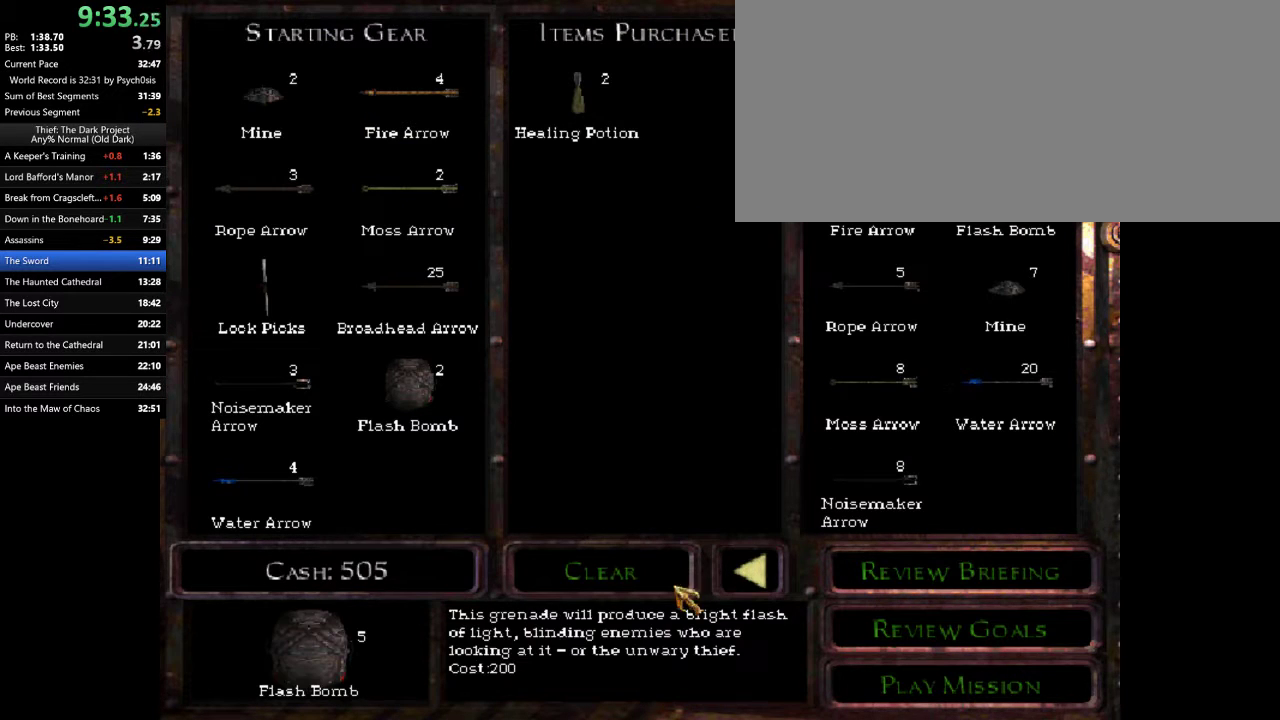
{"keys": [], "mouse": ["left"], "events": [[300, "mouse_left", "down"], [367, "mouse_left", "up"], [433, "mouse_left", "down"]]}
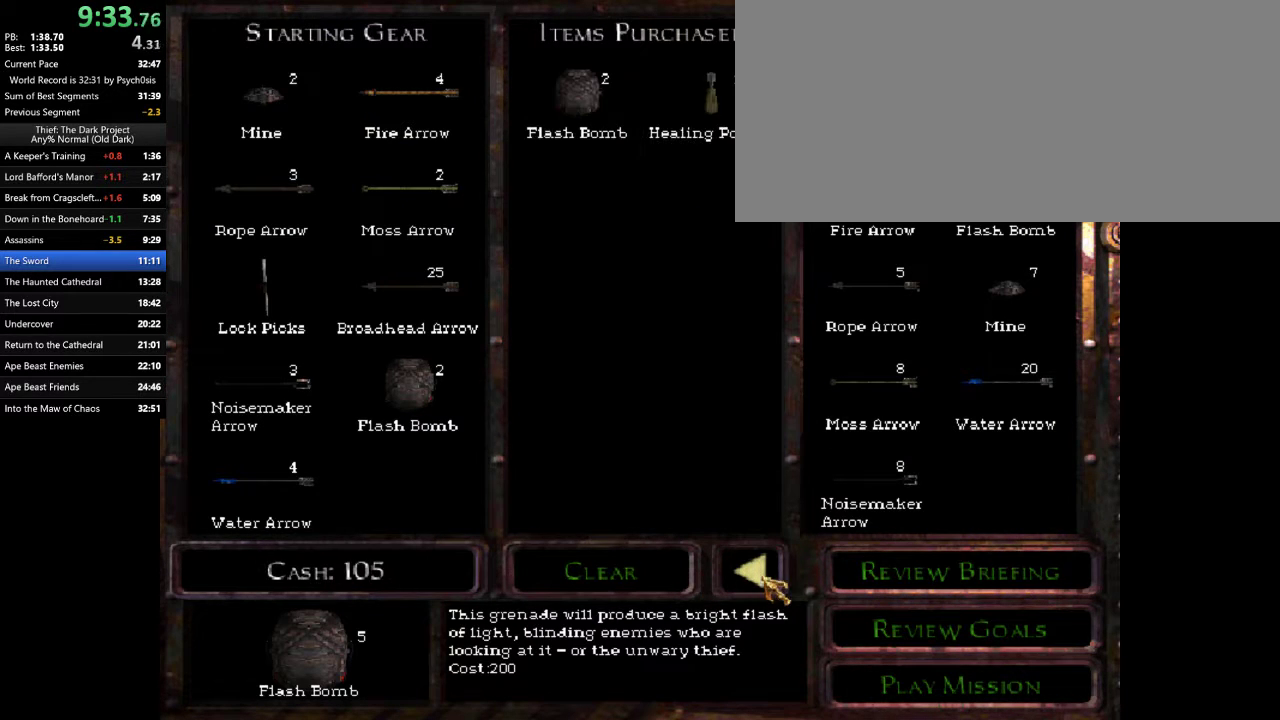
{"keys": [], "mouse": [], "events": [[33, "mouse_left", "up"], [267, "mouse_left", "down"], [333, "mouse_left", "up"], [433, "mouse_left", "down"], [500, "mouse_left", "up"]]}
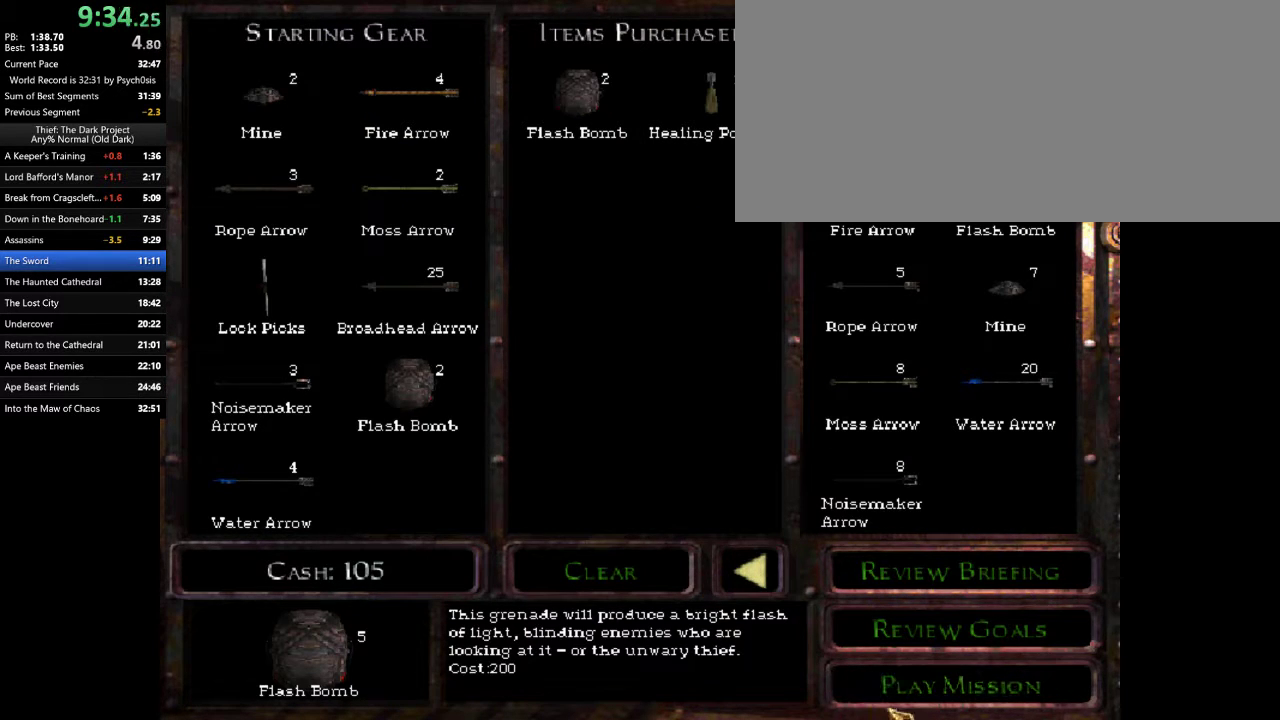
{"keys": [], "mouse": ["left"], "events": [[100, "mouse_left", "down"], [167, "mouse_left", "up"], [233, "mouse_left", "down"], [267, "mouse_left", "up"], [400, "mouse_left", "down"], [467, "mouse_left", "up"], [500, "mouse_left", "down"]]}
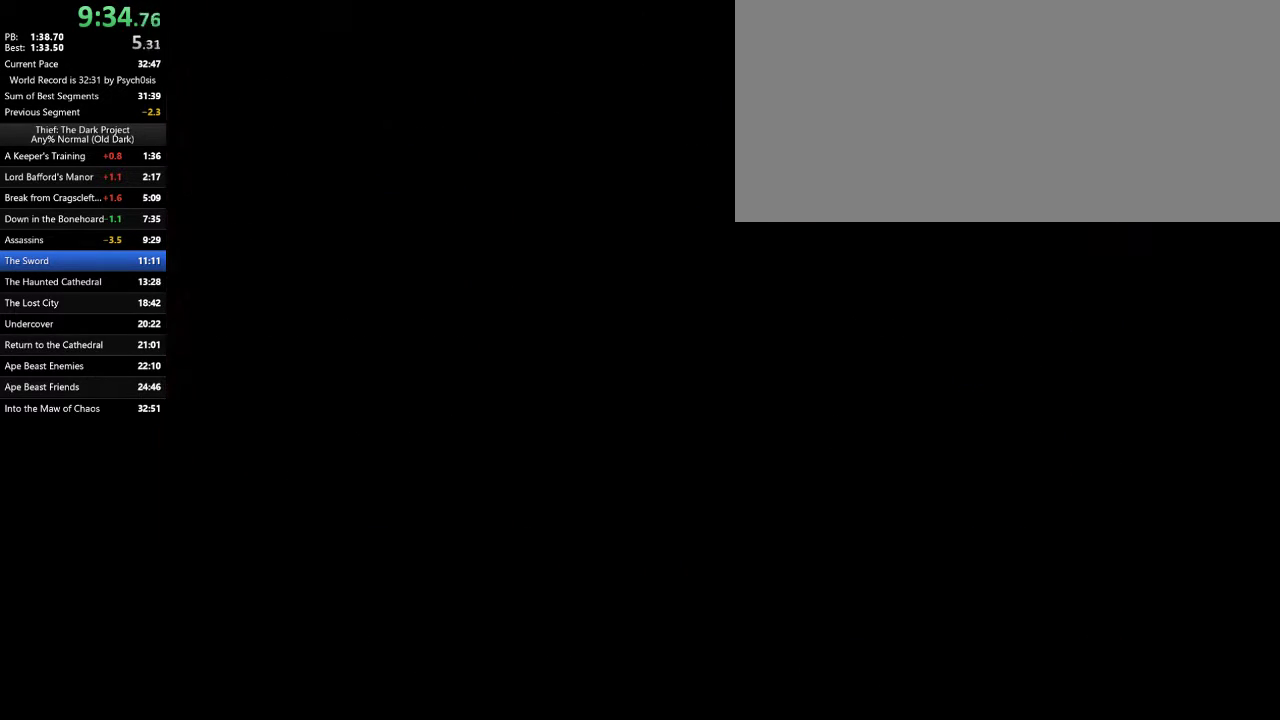
{"keys": ["d", "w"], "mouse": [], "events": [[67, "mouse_left", "up"], [333, "d", "down"], [333, "w", "down"]]}
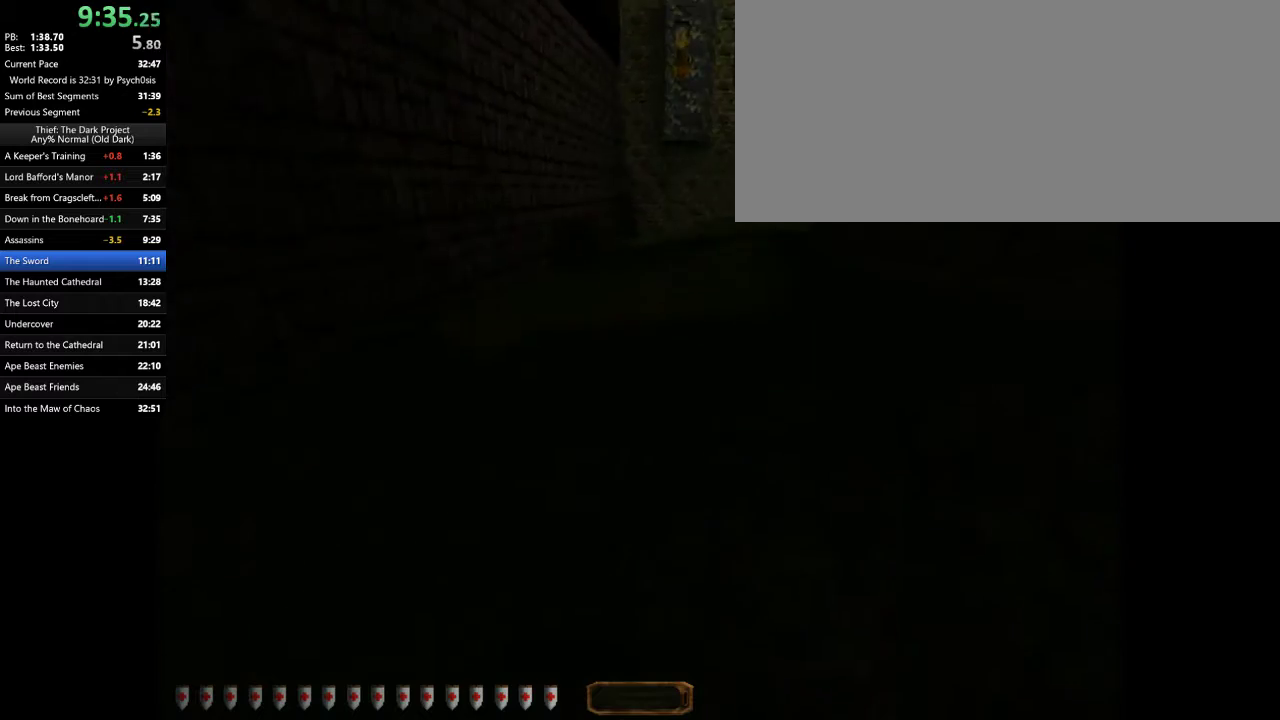
{"keys": ["d", "space", "w"], "mouse": [], "events": [[433, "space", "down"]]}
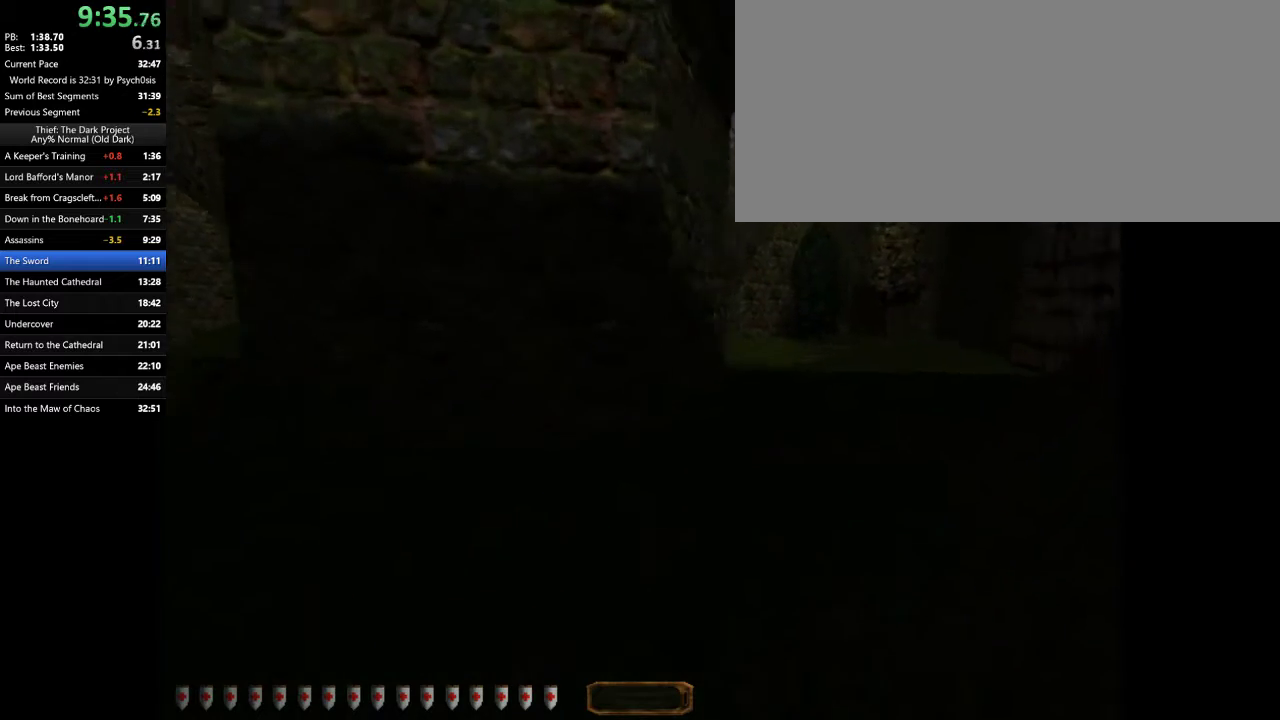
{"keys": ["d", "w"], "mouse": [], "events": [[33, "space", "up"]]}
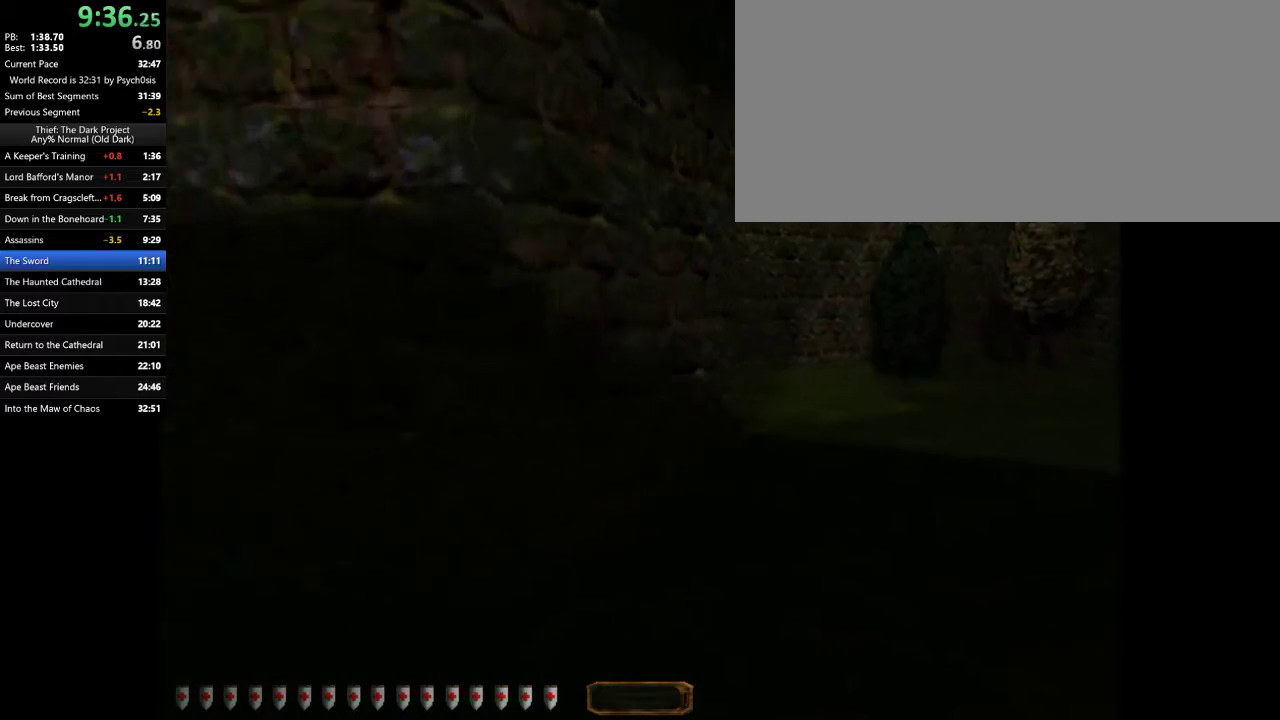
{"keys": ["d", "w"], "mouse": [], "events": [[200, "space", "down"], [333, "space", "up"]]}
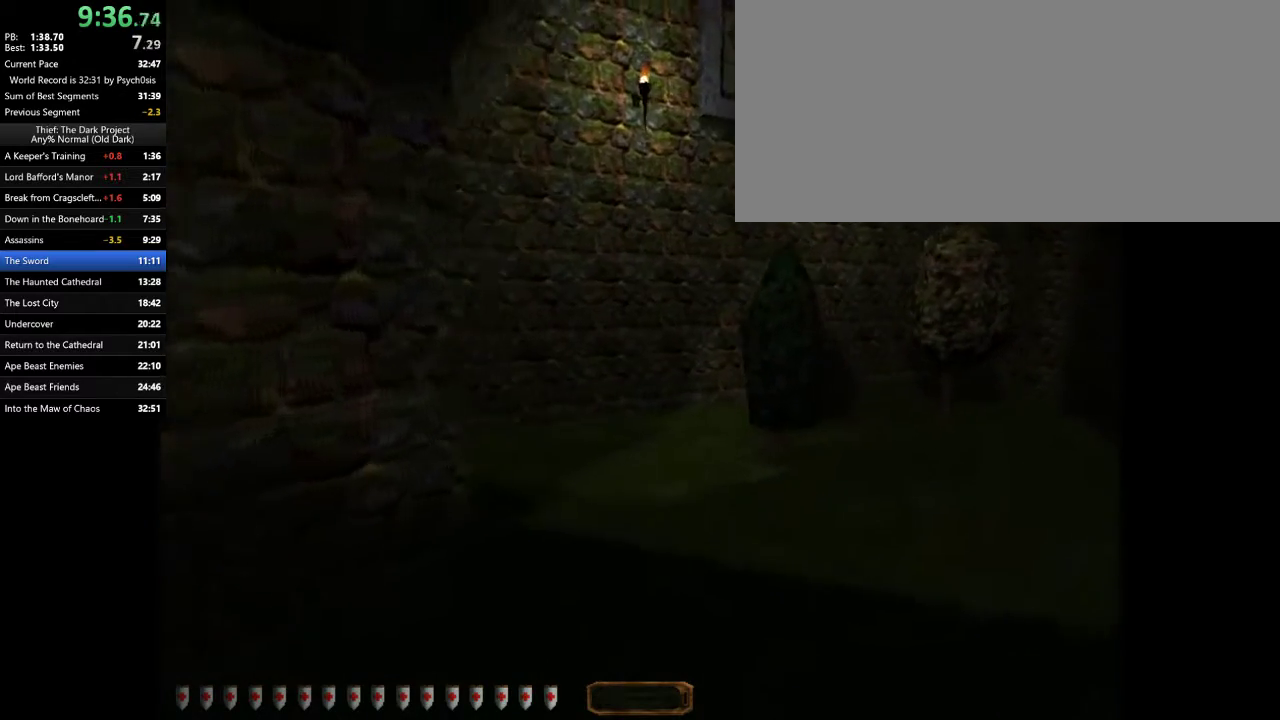
{"keys": ["d", "w"], "mouse": [], "events": []}
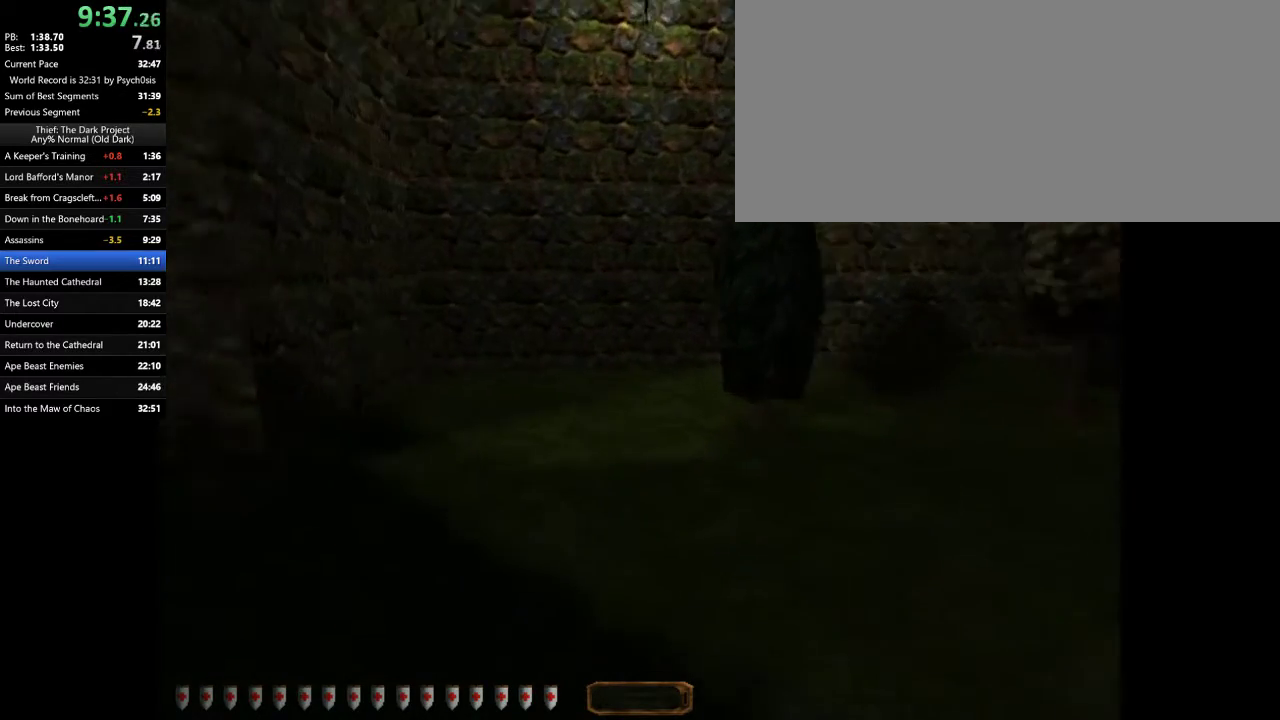
{"keys": ["d", "w"], "mouse": [], "events": []}
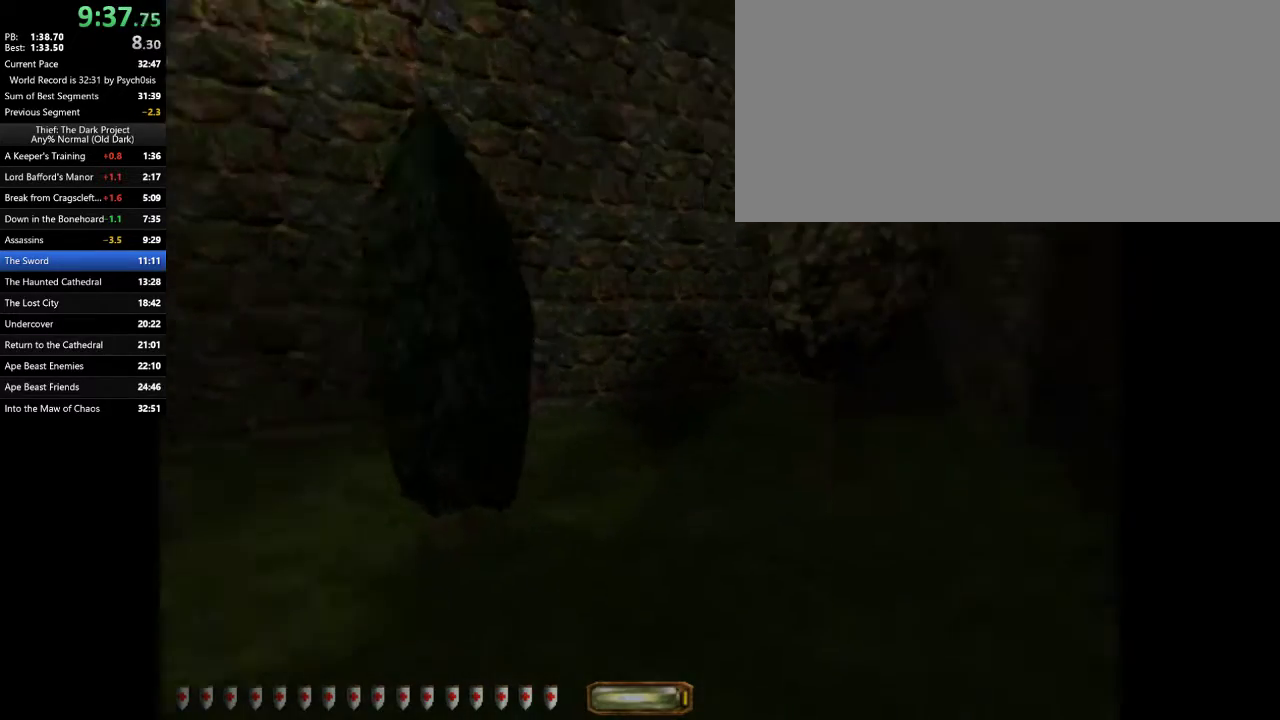
{"keys": ["d", "w"], "mouse": [], "events": []}
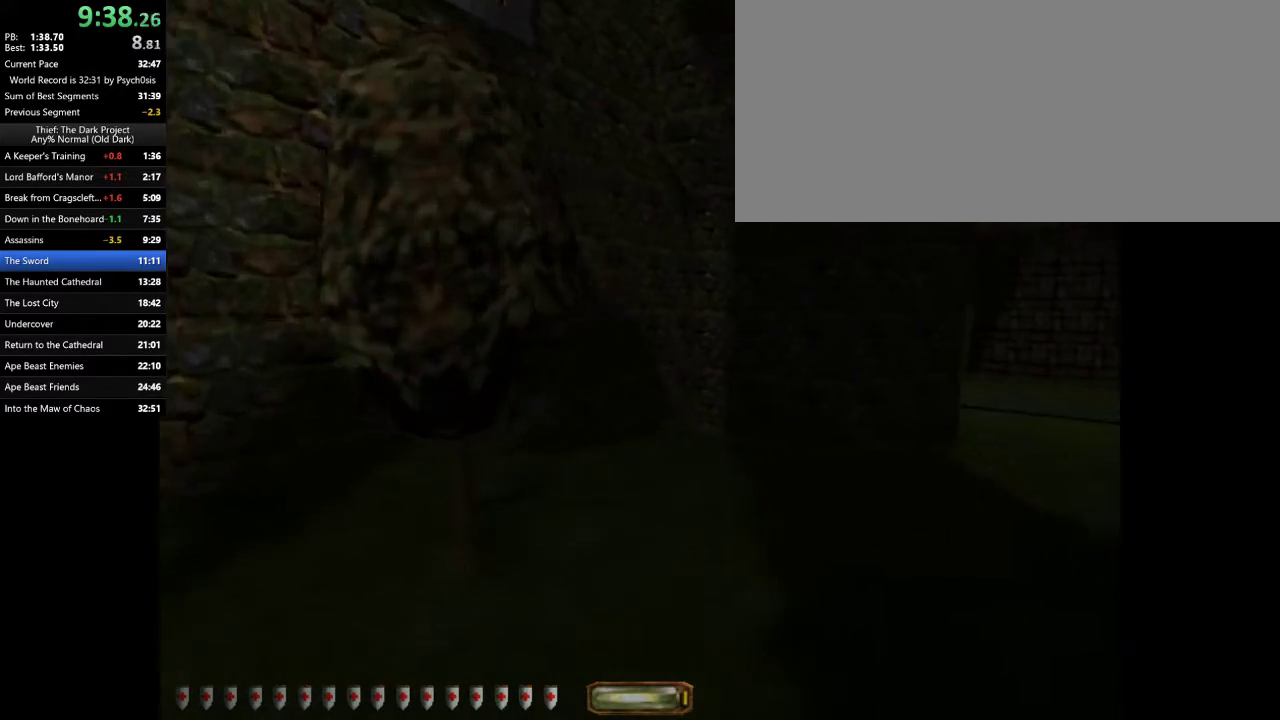
{"keys": ["d", "space", "w"], "mouse": [], "events": [[300, "space", "down"], [400, "space", "up"], [433, "space", "down"]]}
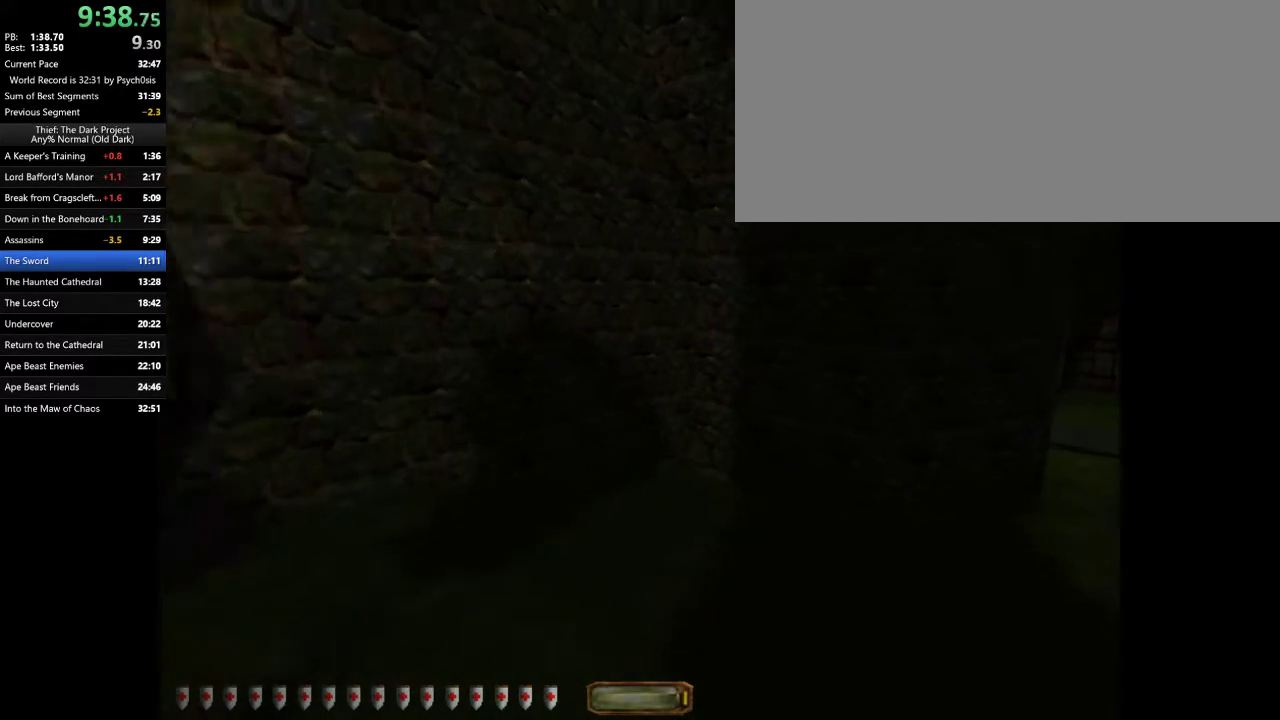
{"keys": ["d", "w"], "mouse": [], "events": [[67, "space", "up"]]}
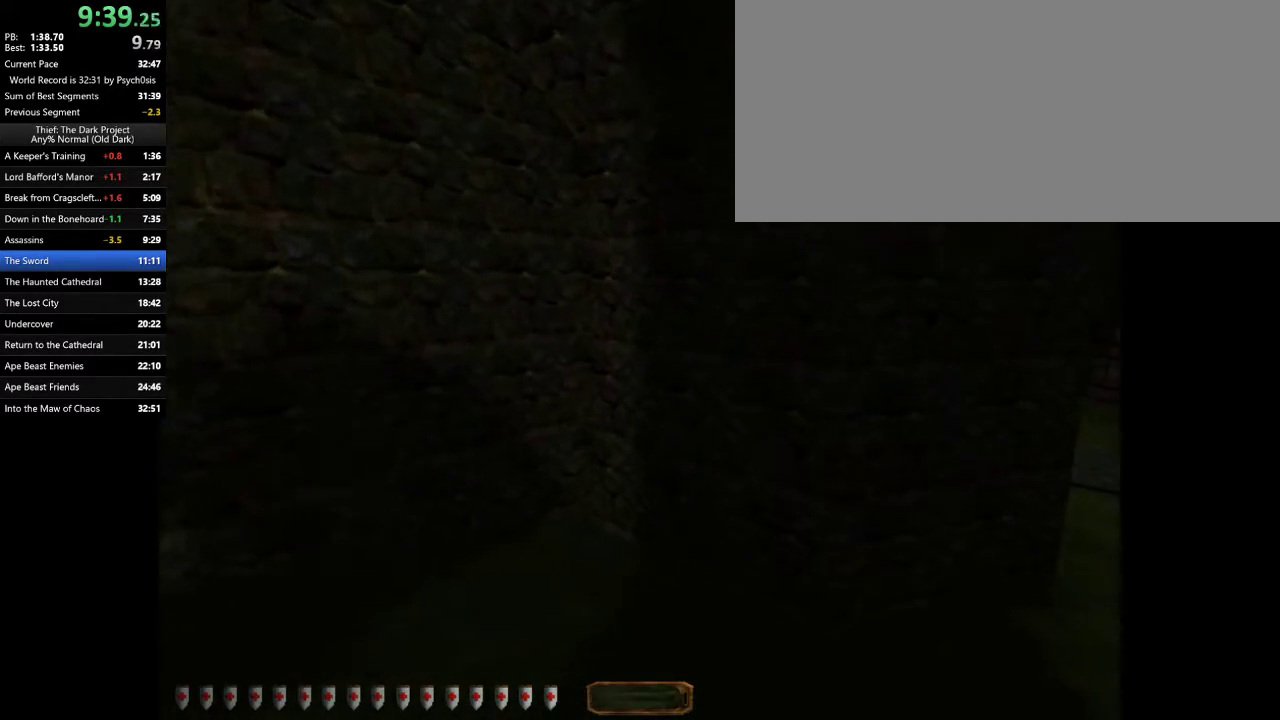
{"keys": ["d", "w"], "mouse": [], "events": []}
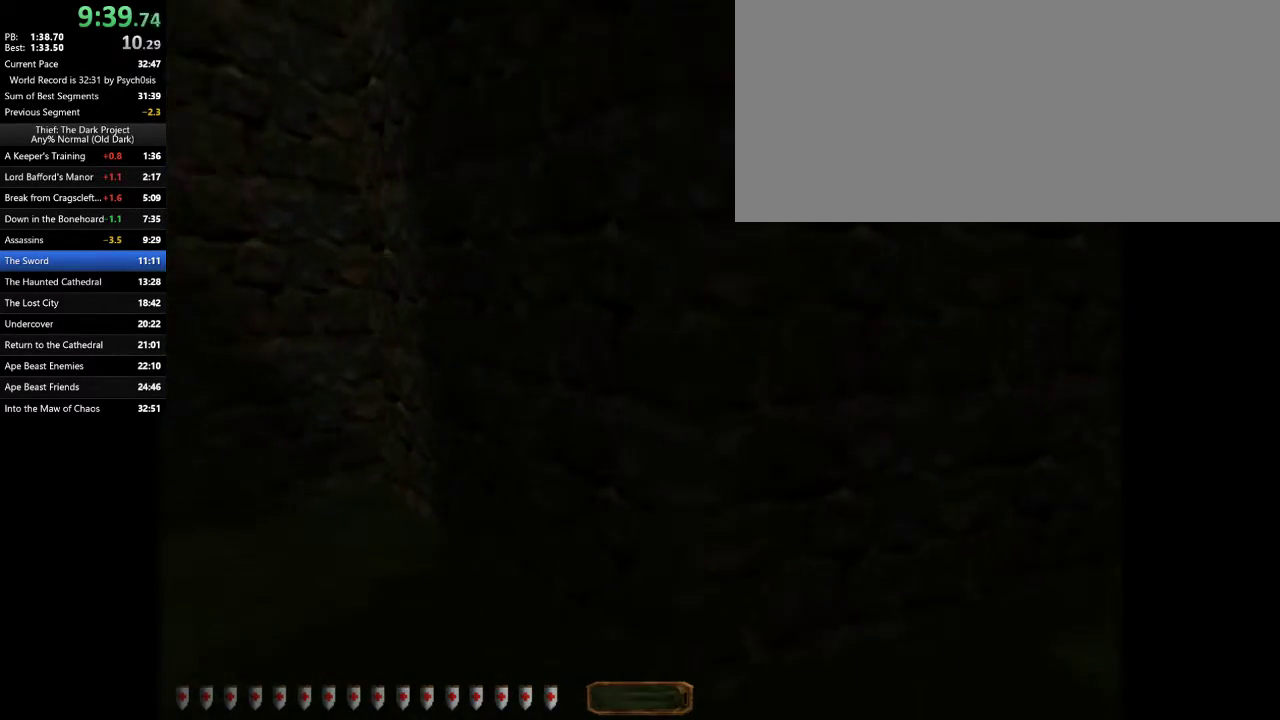
{"keys": ["d", "w"], "mouse": [], "events": [[333, "f11", "down"], [433, "f11", "up"]]}
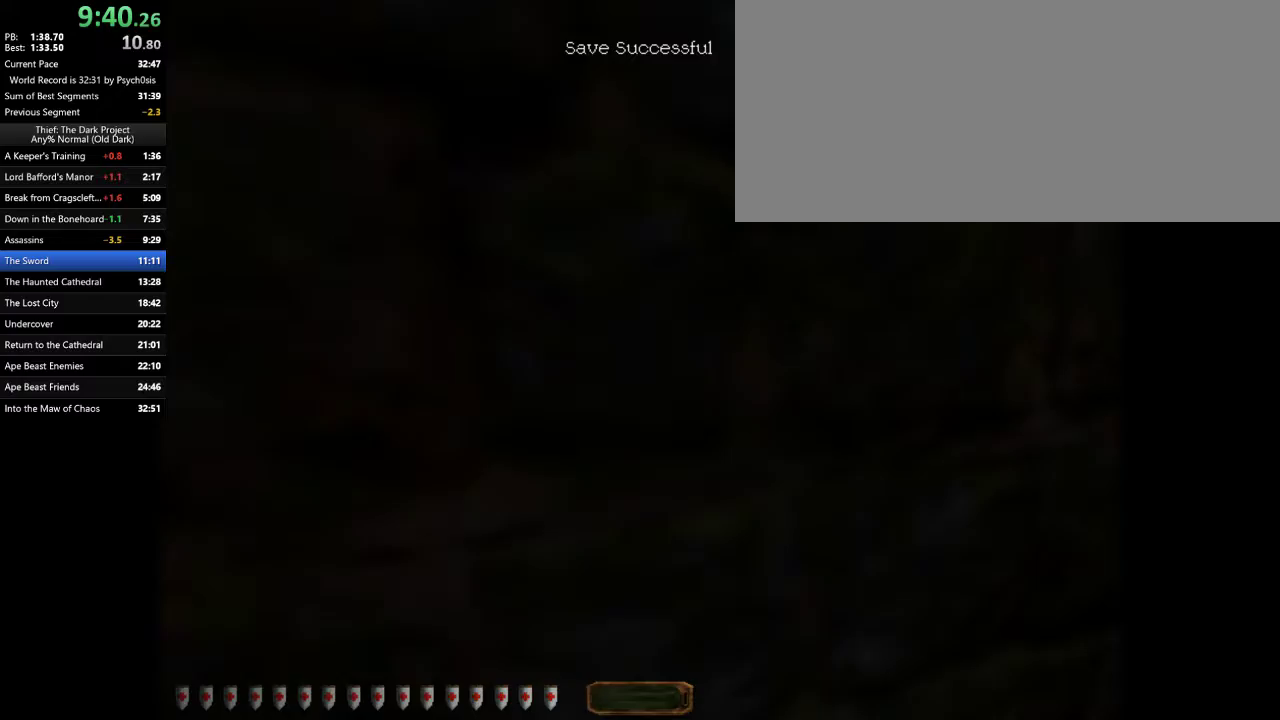
{"keys": ["d", "w"], "mouse": [], "events": []}
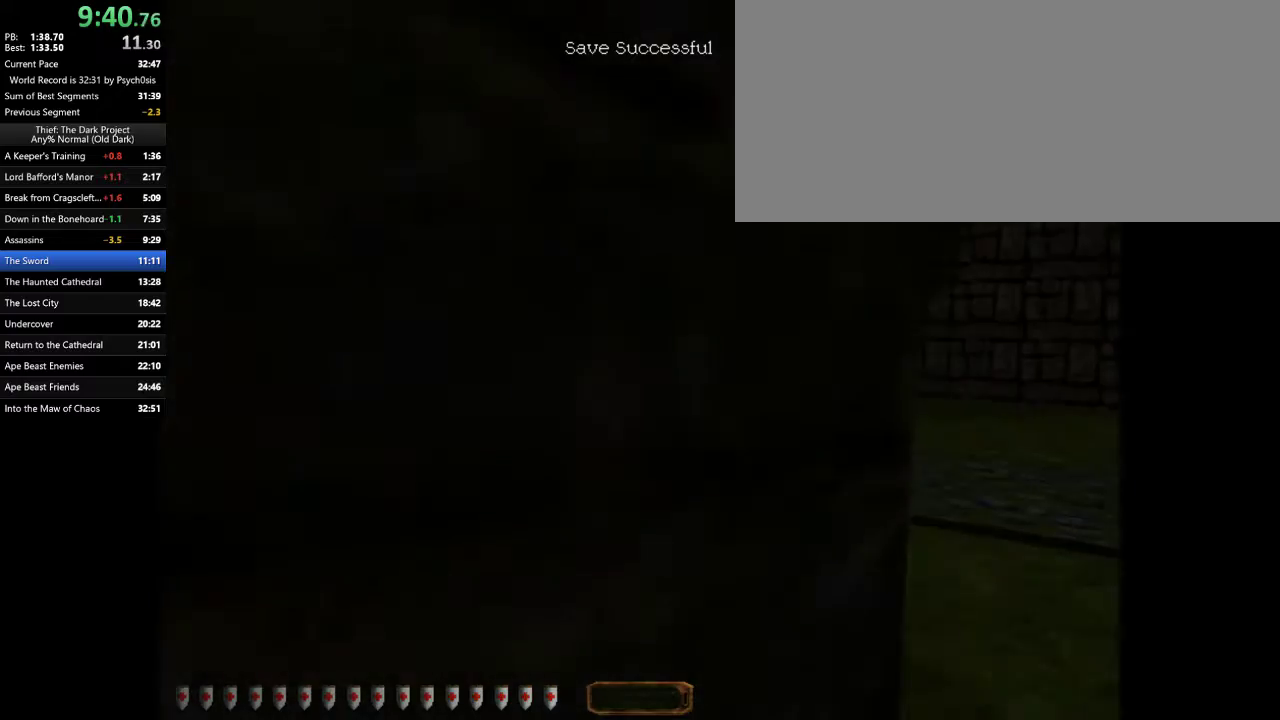
{"keys": ["d", "w"], "mouse": [], "events": []}
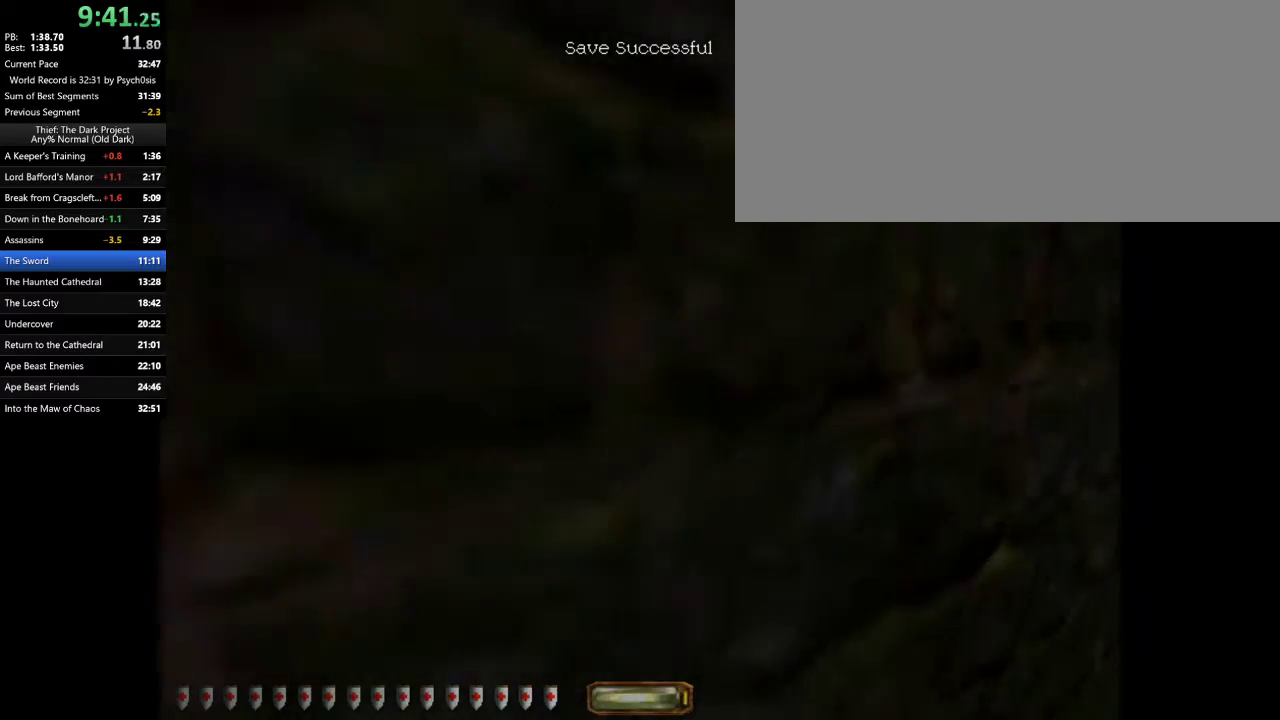
{"keys": ["d", "w"], "mouse": [], "events": [[433, "space", "down"], [500, "space", "up"]]}
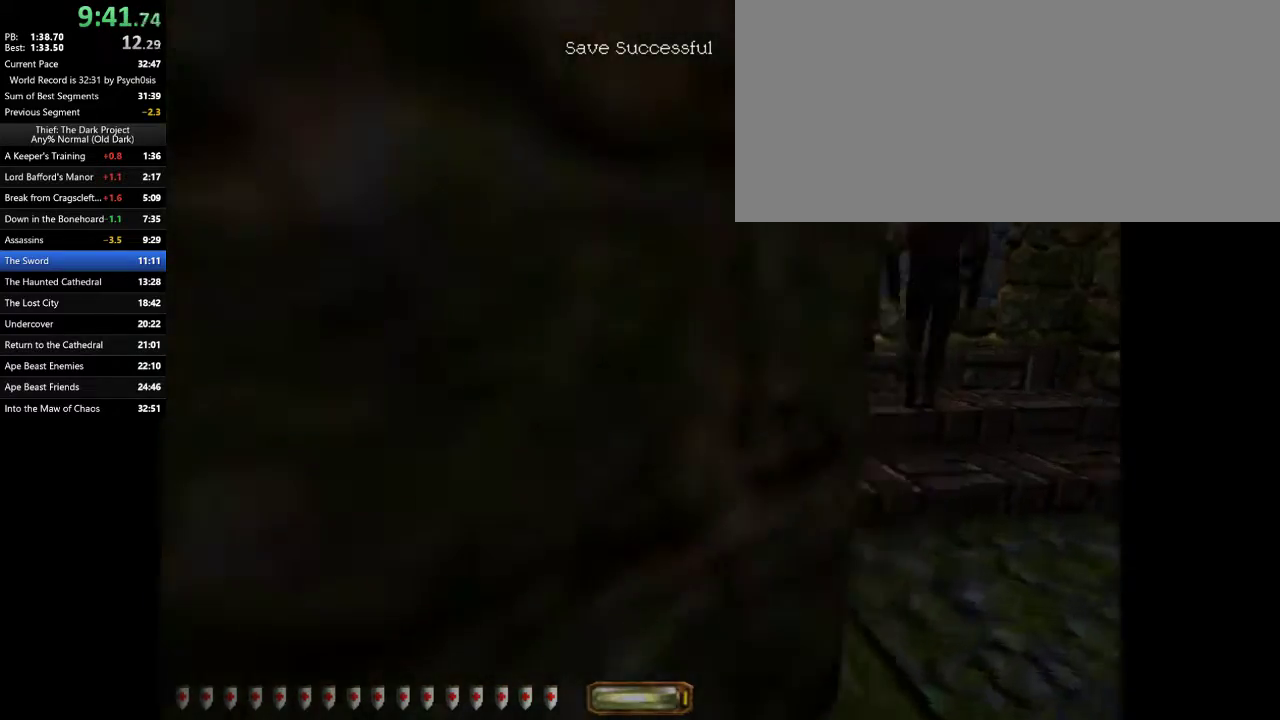
{"keys": ["d", "w"], "mouse": [], "events": [[67, "space", "down"], [133, "mouse_right", "down"], [167, "mouse_right", "up"], [167, "space", "up"], [233, "mouse_right", "down"], [233, "space", "down"], [267, "mouse_right", "up"], [300, "mouse_right", "down"], [300, "space", "up"], [367, "mouse_right", "up"]]}
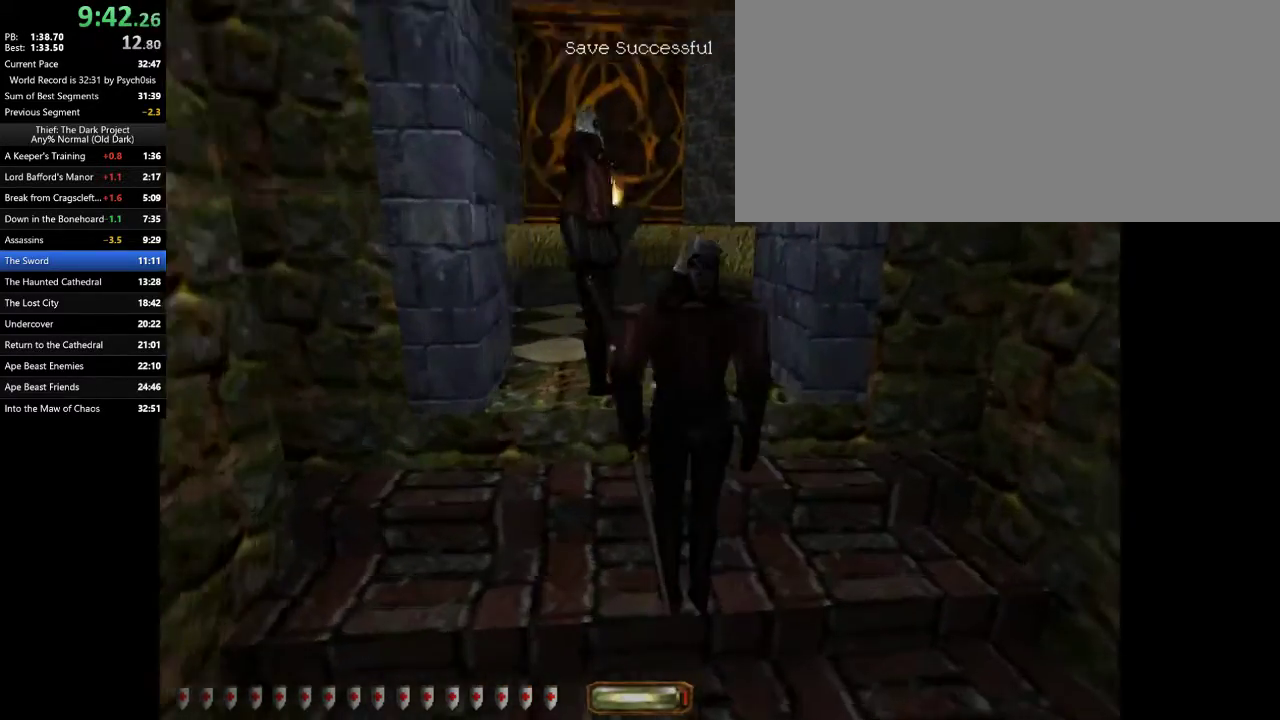
{"keys": ["w"], "mouse": [], "events": [[100, "mouse_right", "down"], [200, "mouse_right", "up"], [233, "mouse_right", "down"], [300, "mouse_right", "up"], [333, "mouse_right", "down"], [367, "mouse_right", "up"], [433, "d", "up"], [433, "mouse_right", "down"], [467, "mouse_right", "up"]]}
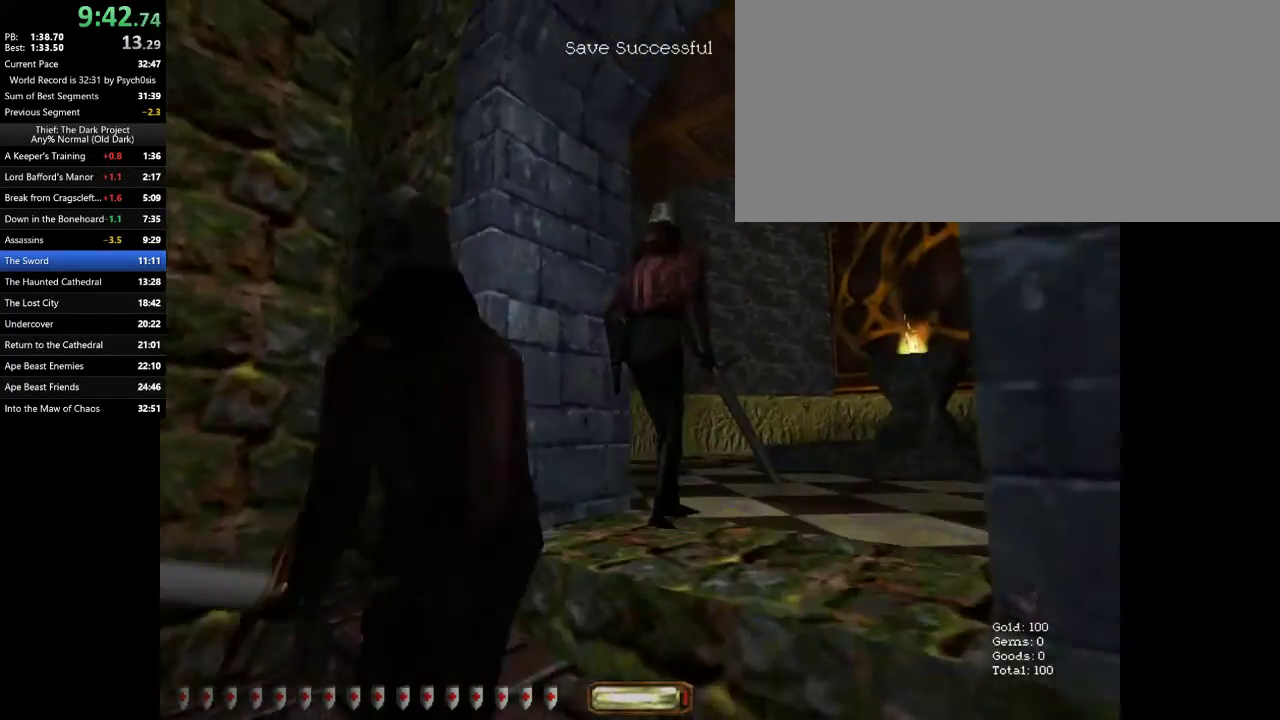
{"keys": ["w"], "mouse": [], "events": [[33, "mouse_right", "down"], [67, "mouse_right", "up"], [100, "mouse_right", "down"], [167, "mouse_right", "up"], [200, "mouse_right", "down"], [300, "mouse_right", "up"], [400, "mouse_right", "down"], [500, "mouse_right", "up"]]}
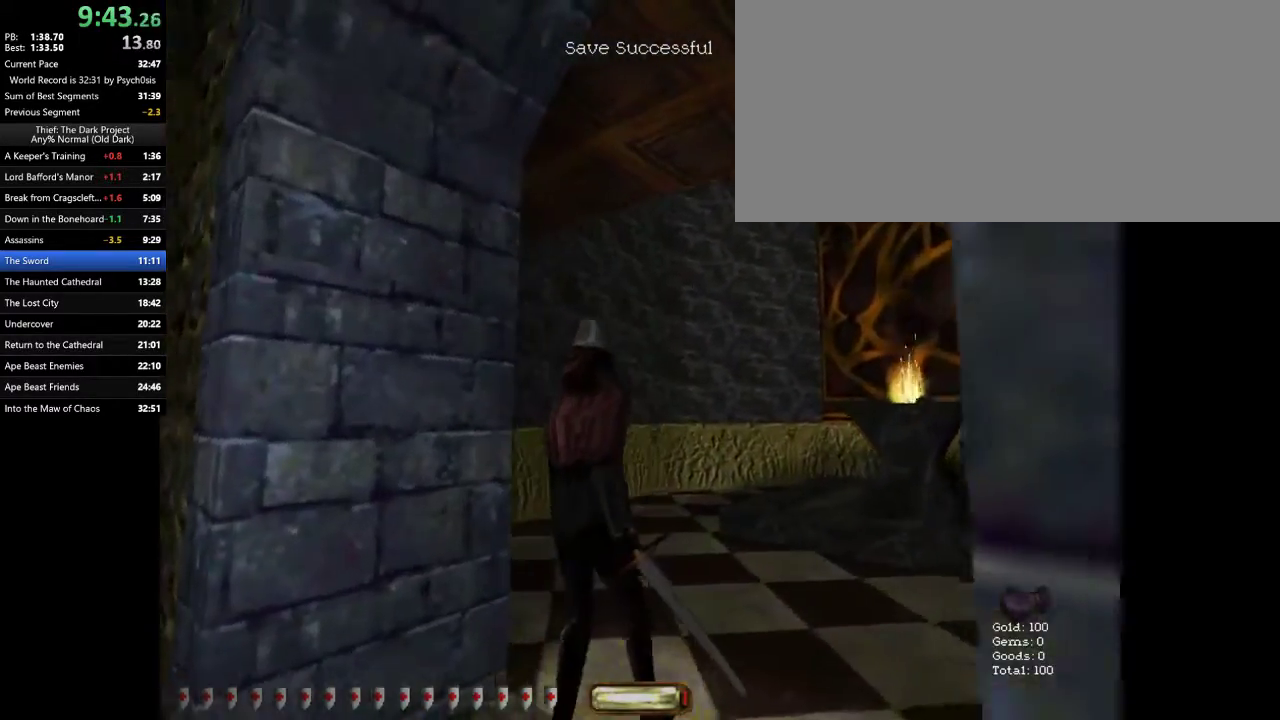
{"keys": ["w"], "mouse": ["right"], "events": [[133, "mouse_right", "down"], [167, "a", "down"], [167, "mouse_right", "up"], [233, "mouse_right", "down"], [267, "mouse_right", "up"], [300, "mouse_right", "down"], [400, "a", "up"], [400, "mouse_right", "up"], [467, "mouse_right", "down"]]}
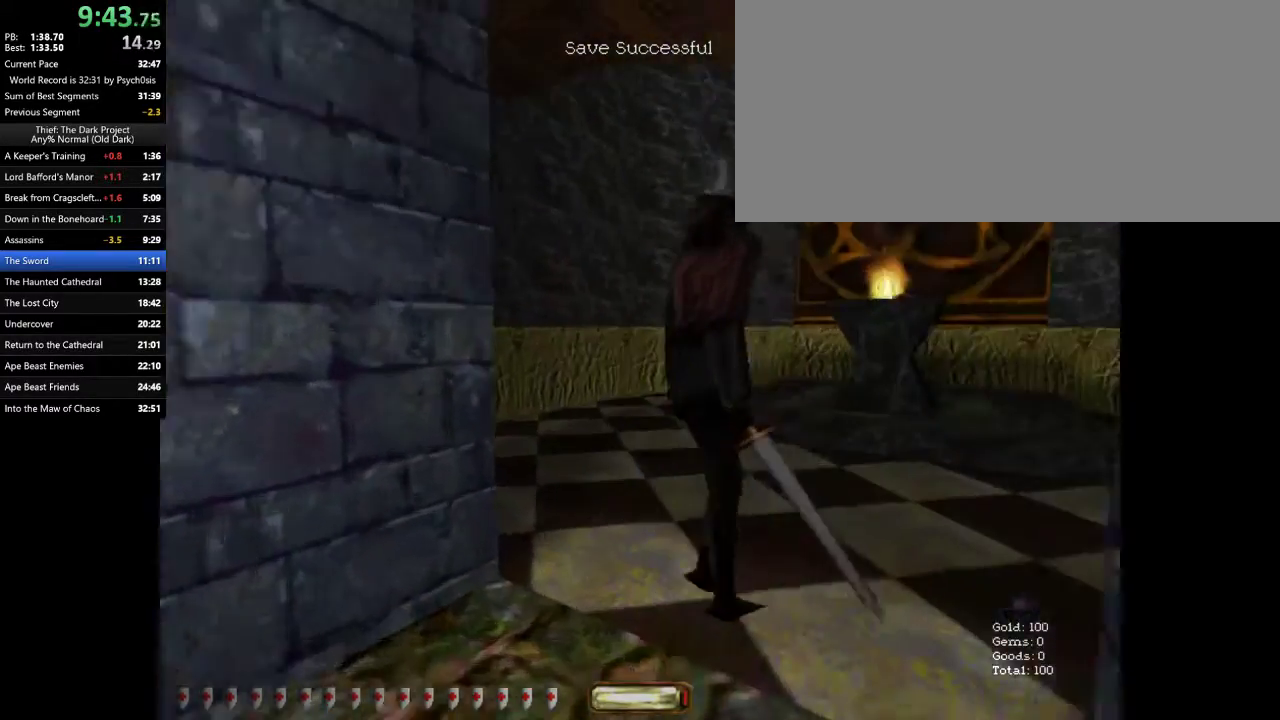
{"keys": ["w", "x"], "mouse": [], "events": [[67, "a", "down"], [67, "mouse_right", "up"], [100, "a", "up"], [100, "mouse_right", "down"], [133, "mouse_right", "up"], [433, "x", "down"]]}
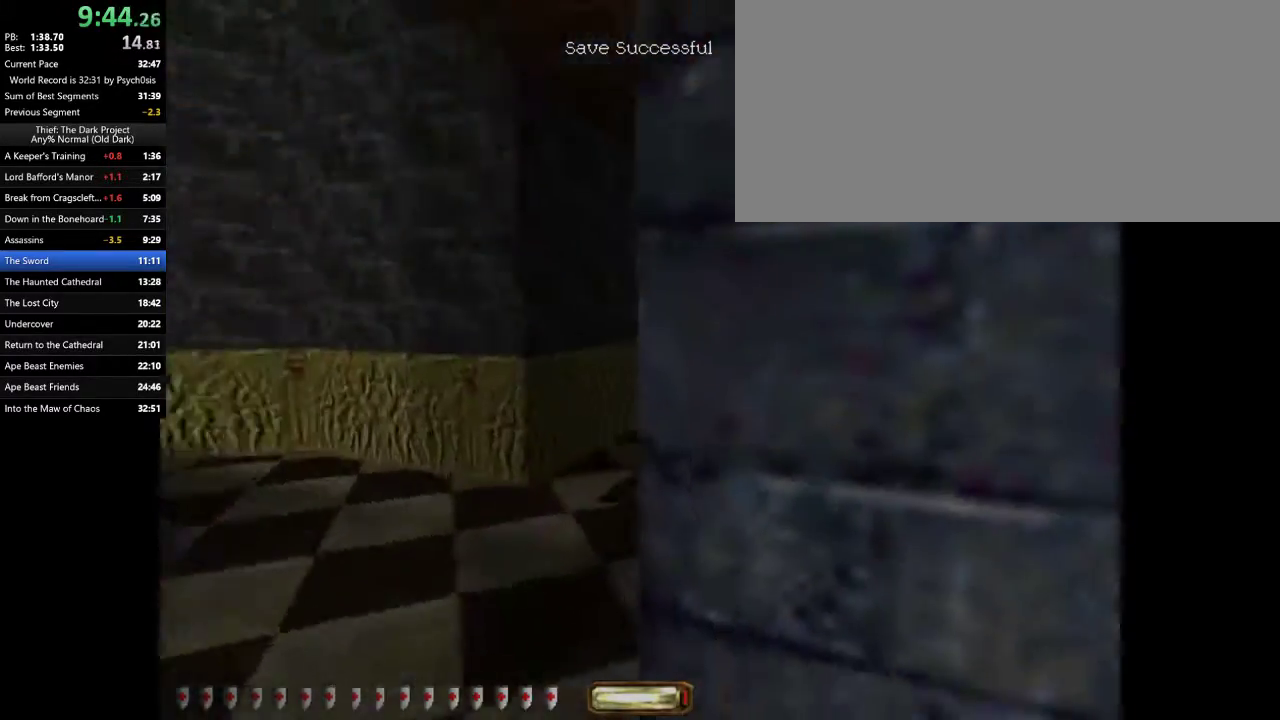
{"keys": ["a", "w"], "mouse": [], "events": [[33, "x", "up"], [67, "x", "down"], [200, "a", "down"], [200, "x", "up"]]}
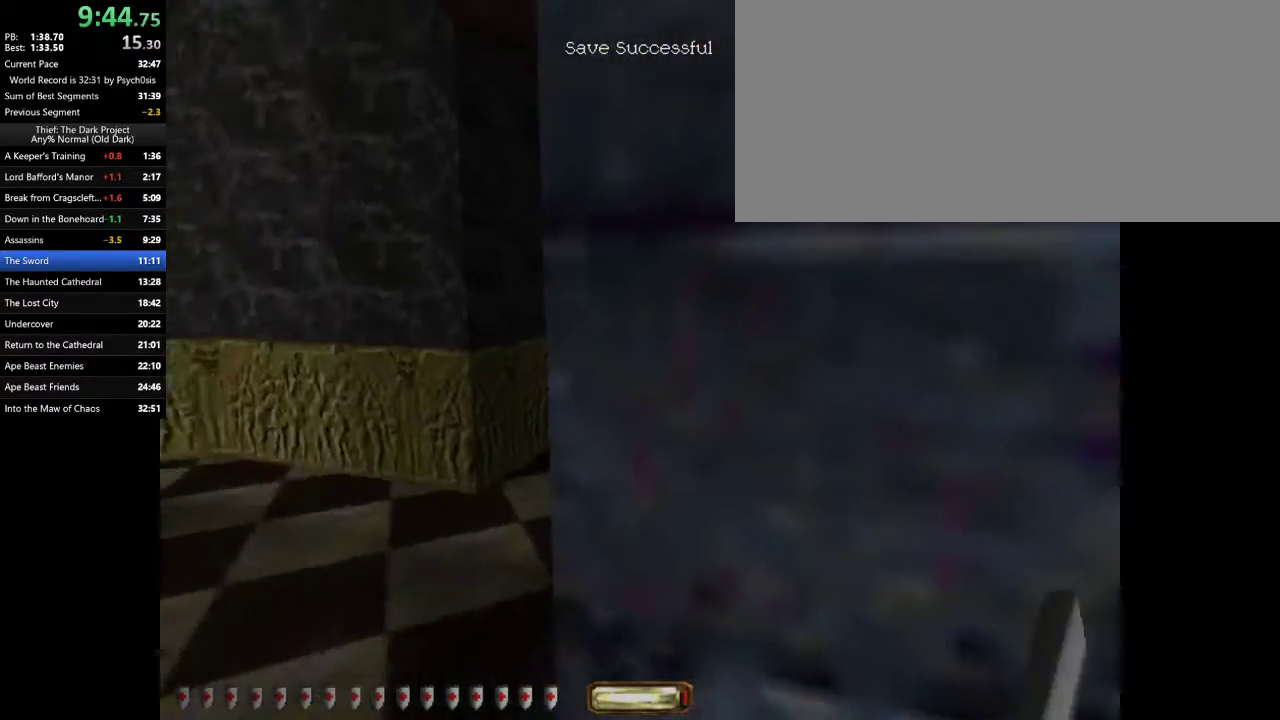
{"keys": ["a", "w"], "mouse": [], "events": []}
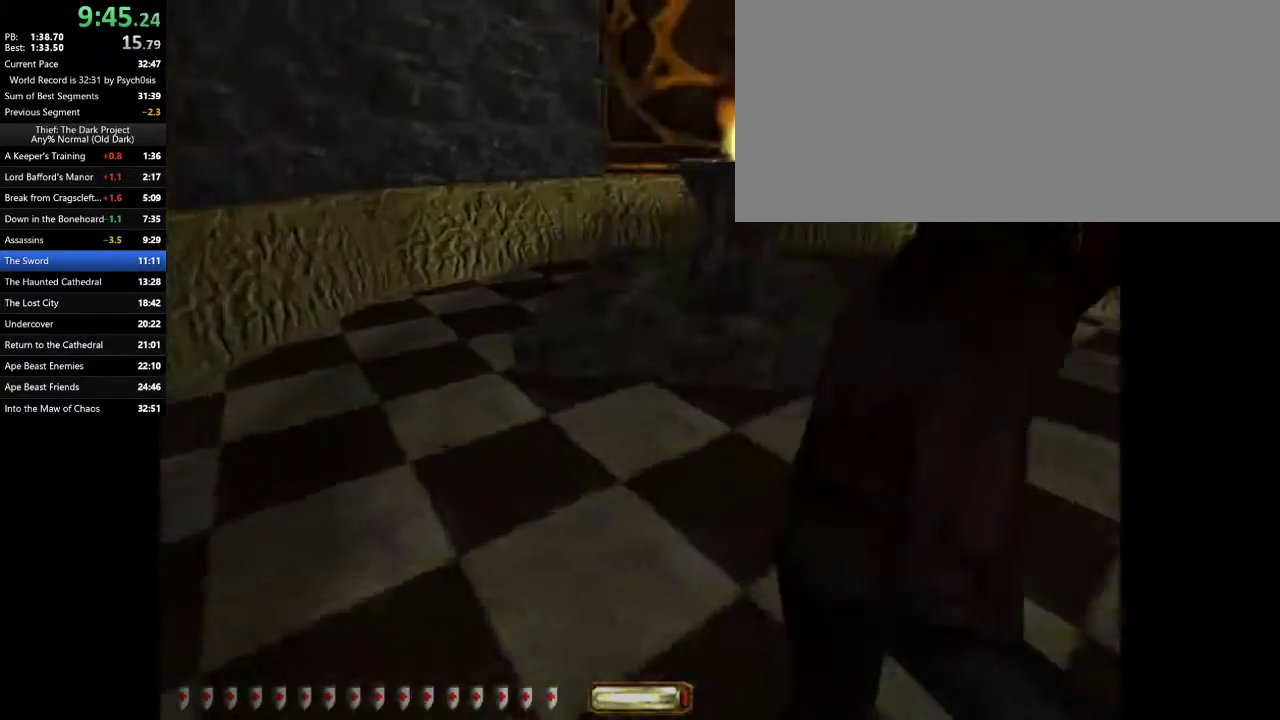
{"keys": ["a", "w"], "mouse": [], "events": []}
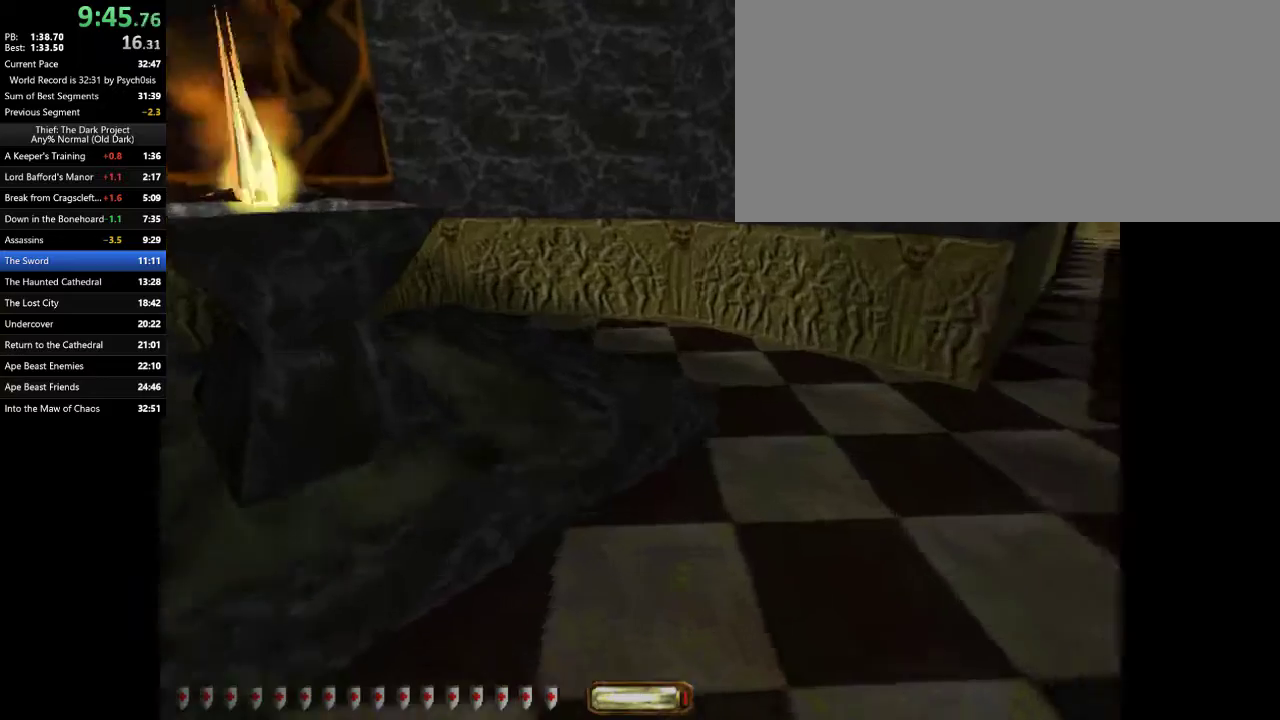
{"keys": ["d", "w"], "mouse": [], "events": [[33, "d", "down"], [67, "a", "up"]]}
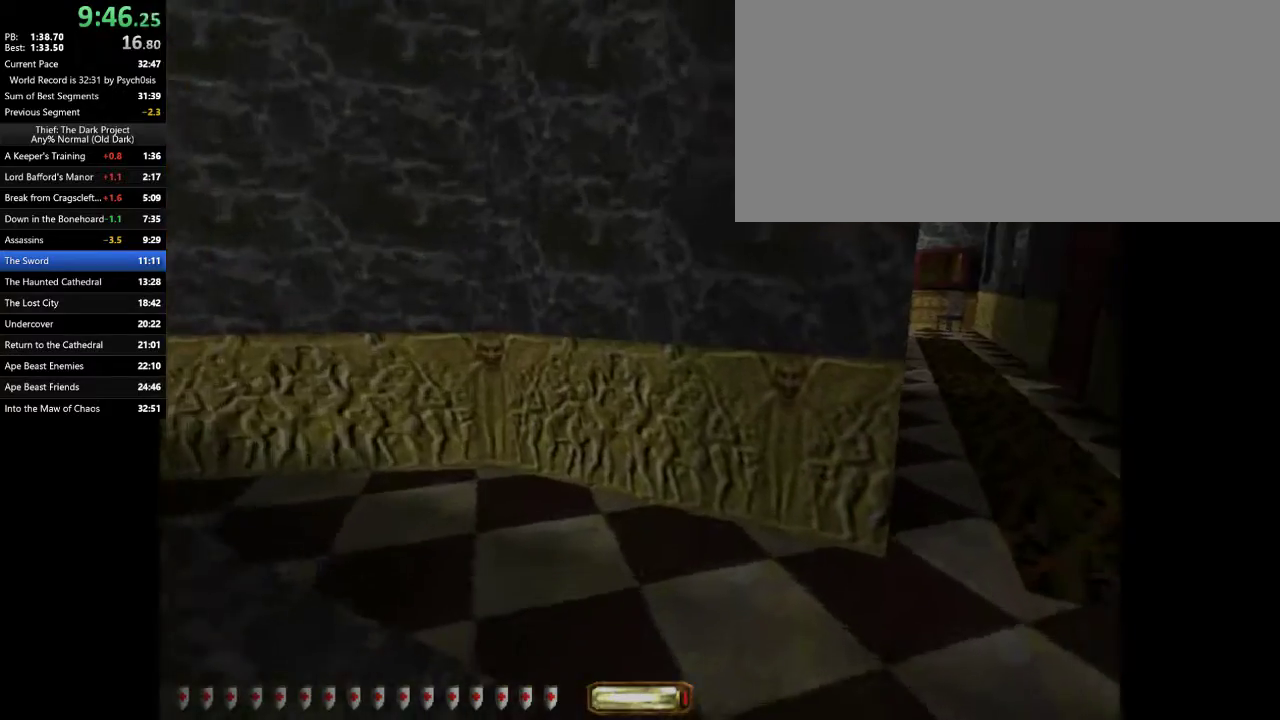
{"keys": ["d", "w"], "mouse": [], "events": []}
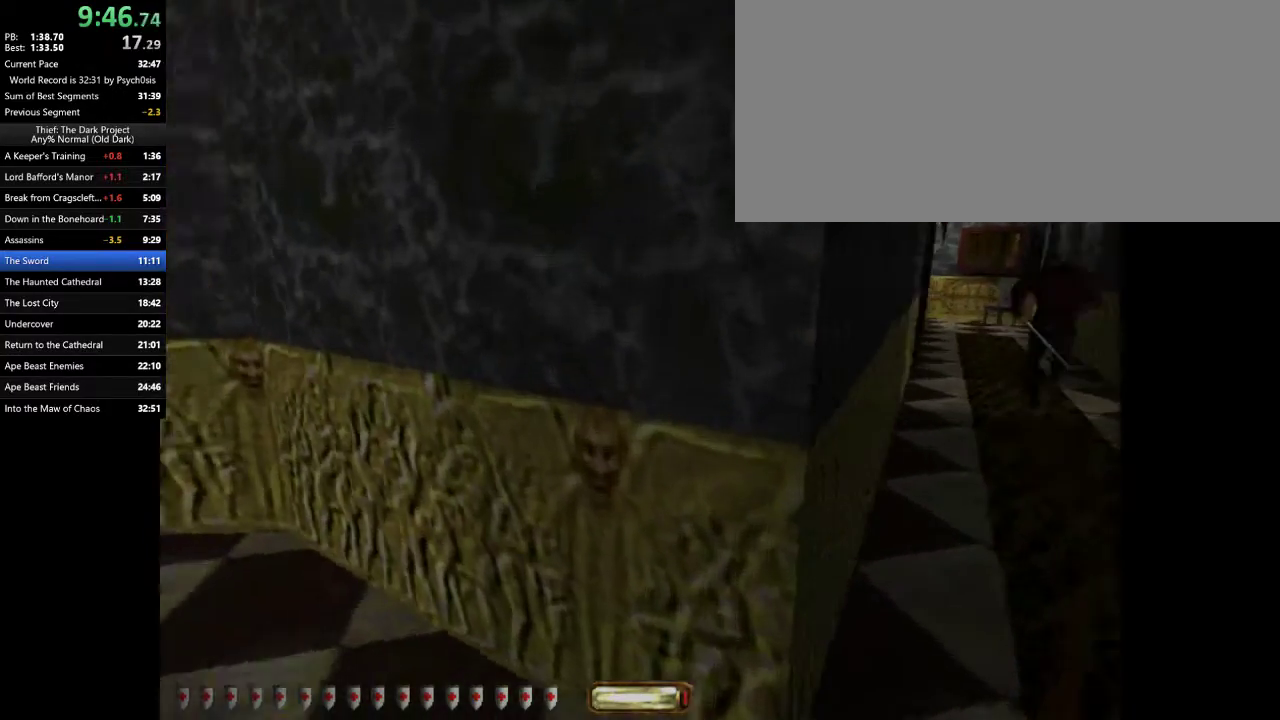
{"keys": ["d", "w"], "mouse": [], "events": []}